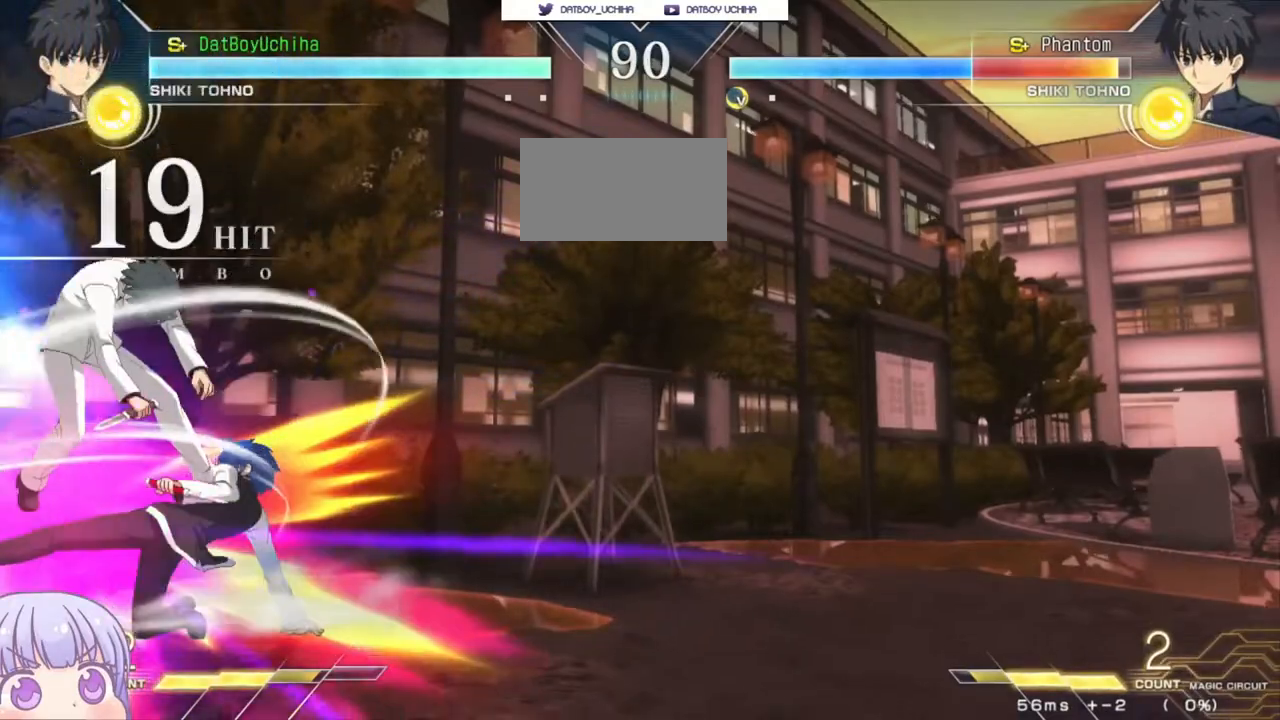
Gameplay with a controller (arcade stick); each line is a JSON object with the inputs held at the frame after it. "events" lists button and stick changes between this image and that frame as [ms after this image, input, new state], when the widget could be followed in between. Not read: L3 R3.
{"buttons": [], "left_stick": "center", "events": [[33, "R1", "up"], [133, "left_stick", "center"]]}
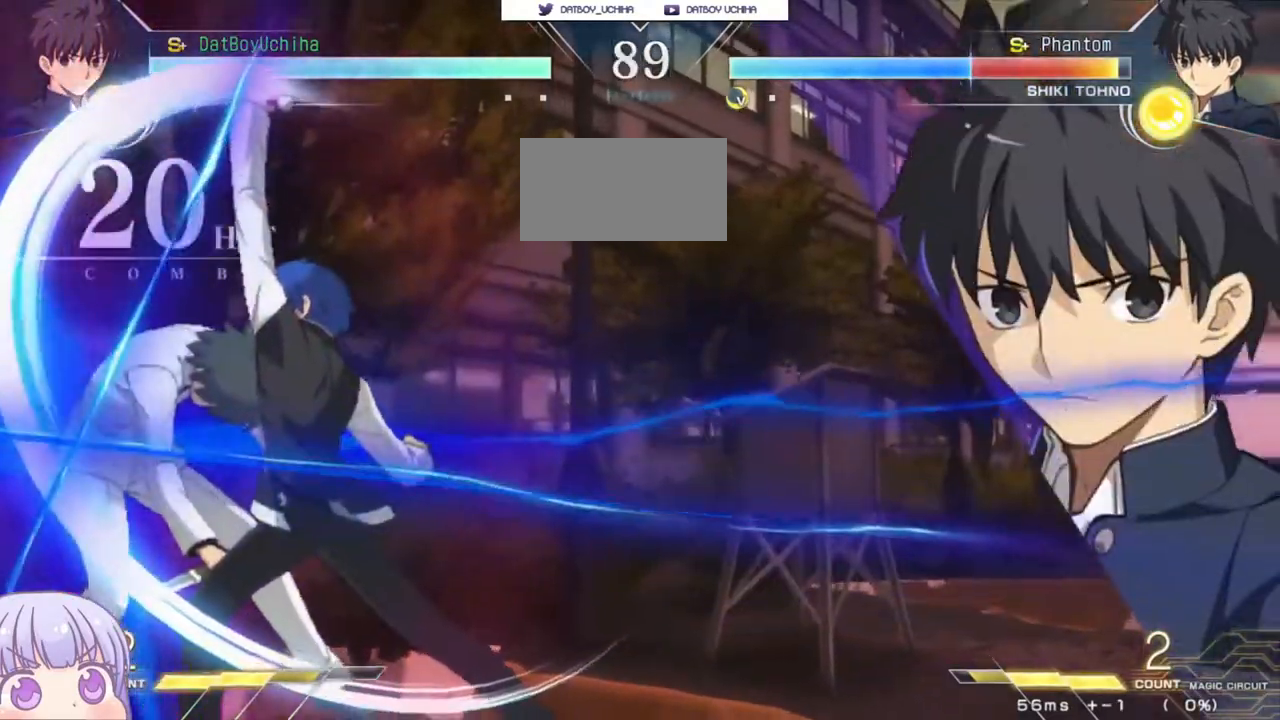
{"buttons": [], "left_stick": "right", "events": [[150, "left_stick", "right"], [200, "SQUARE", "down"], [267, "SQUARE", "up"], [400, "SQUARE", "down"], [467, "SQUARE", "up"]]}
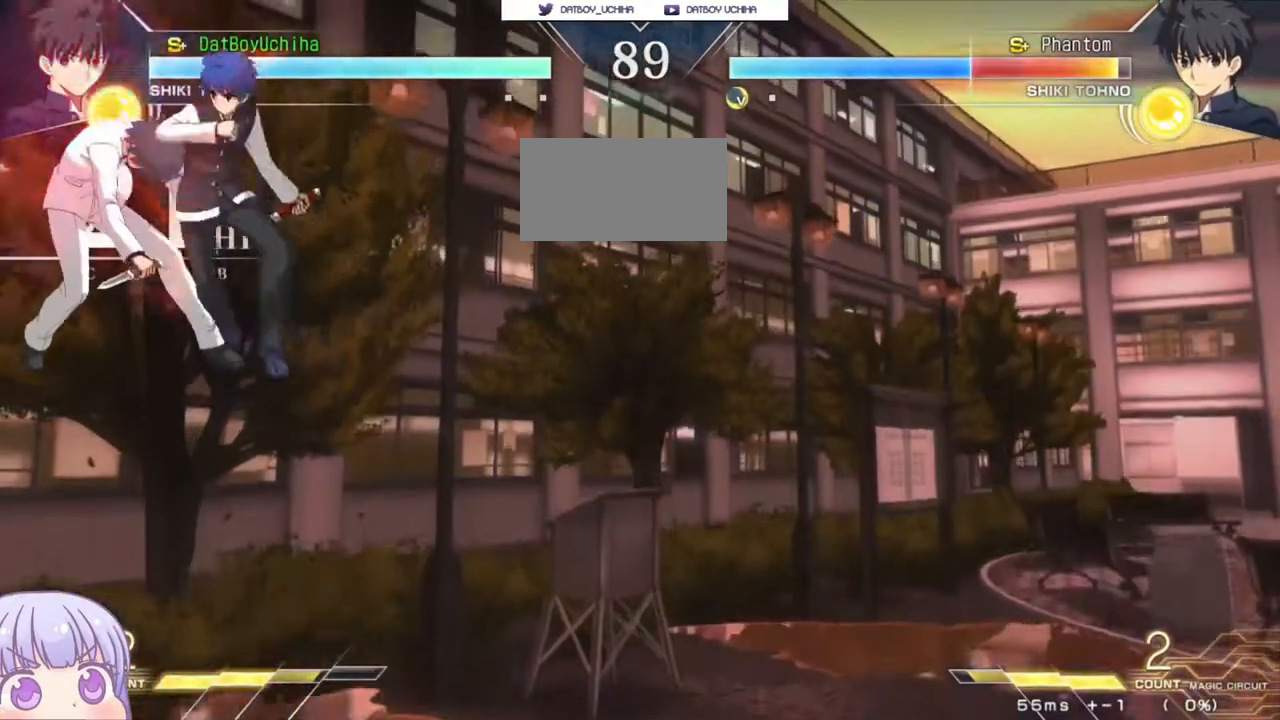
{"buttons": [], "left_stick": "center", "events": [[83, "SQUARE", "down"], [150, "SQUARE", "up"], [267, "SQUARE", "down"], [350, "SQUARE", "up"], [467, "left_stick", "center"]]}
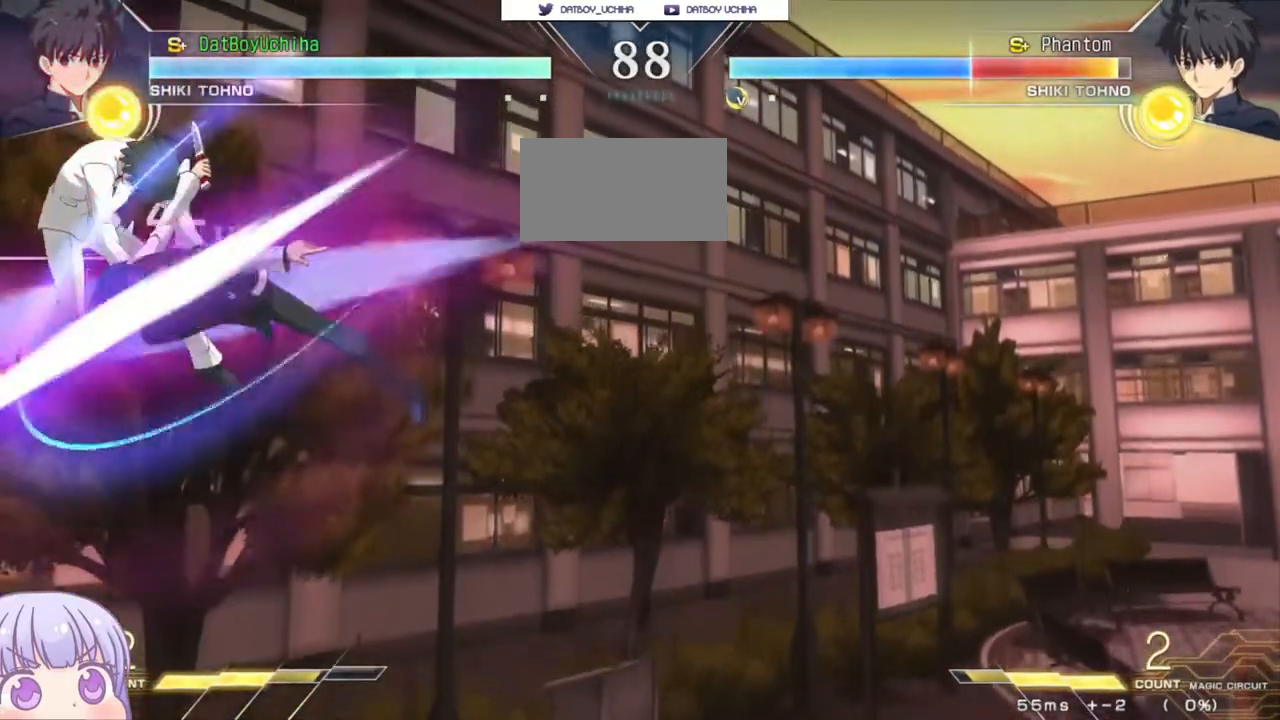
{"buttons": ["SQUARE"], "left_stick": "center", "events": [[100, "left_stick", "left"], [133, "CROSS", "down"], [150, "SQUARE", "down"], [217, "CROSS", "up"], [233, "SQUARE", "up"], [267, "left_stick", "center"], [333, "SQUARE", "down"], [400, "SQUARE", "up"], [483, "SQUARE", "down"]]}
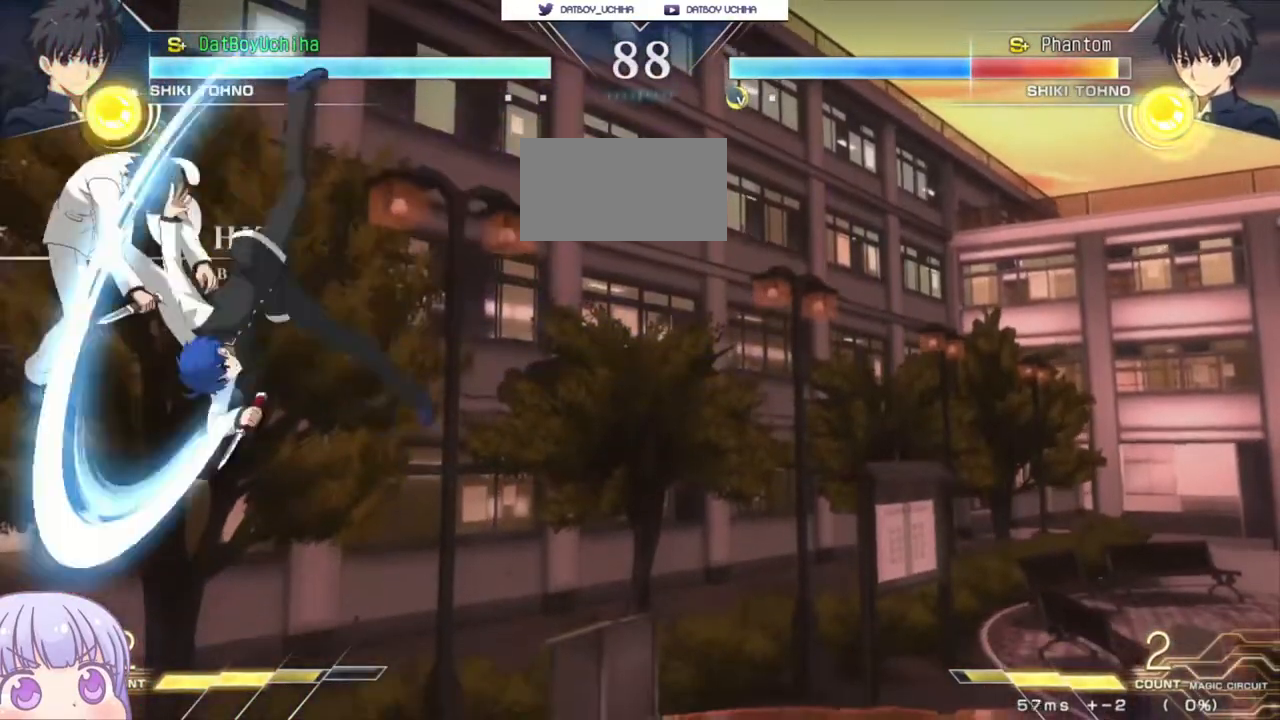
{"buttons": [], "left_stick": "center", "events": [[50, "SQUARE", "up"]]}
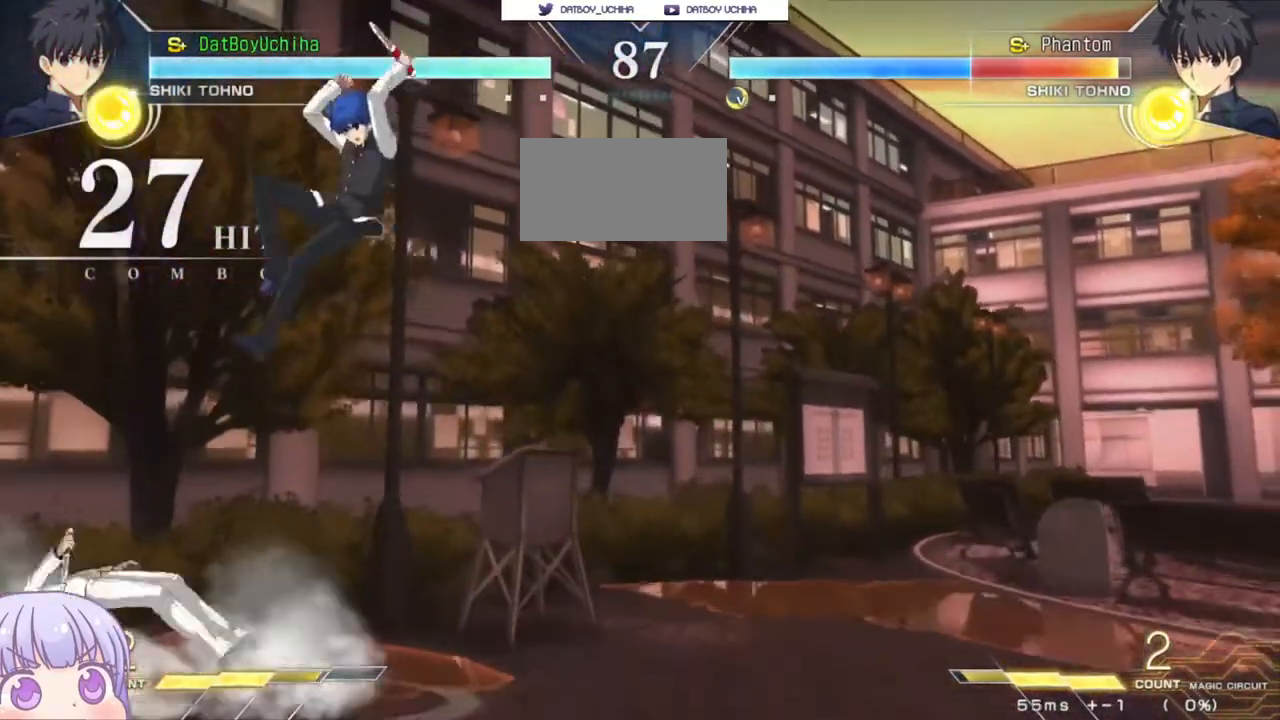
{"buttons": [], "left_stick": "center", "events": [[50, "left_stick", "up-left"], [200, "left_stick", "center"]]}
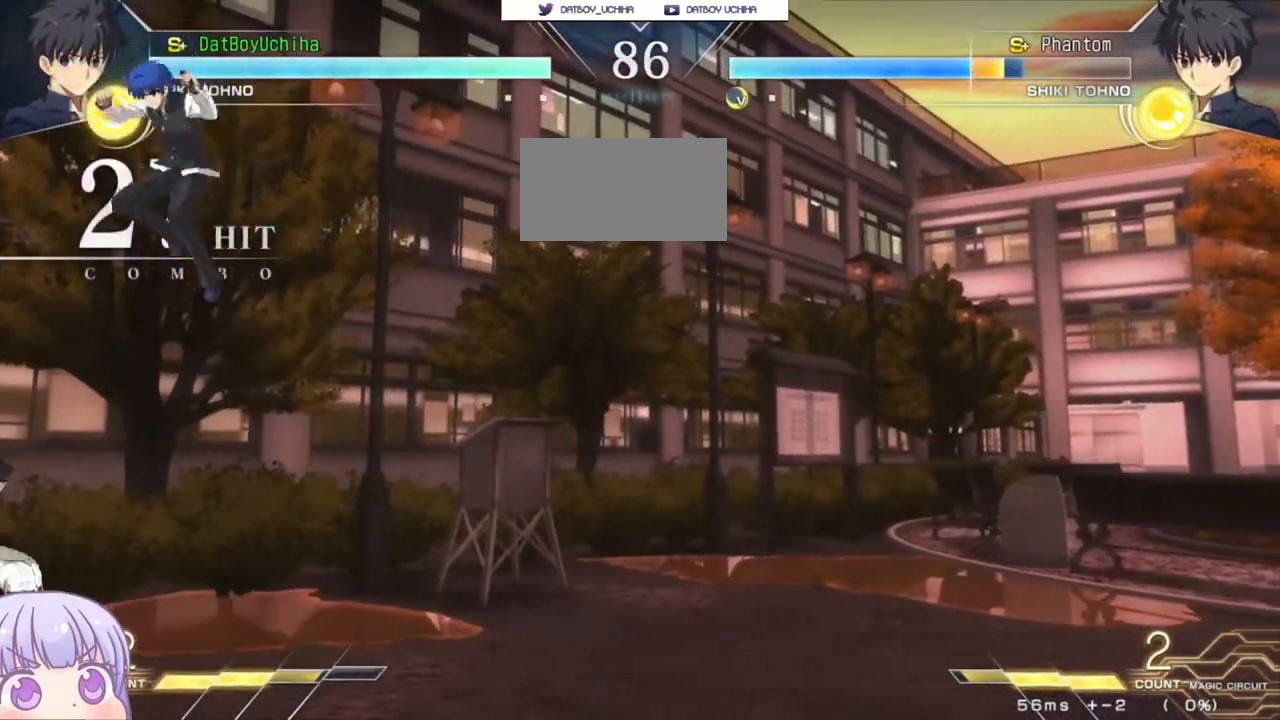
{"buttons": [], "left_stick": "center", "events": [[33, "left_stick", "left"], [67, "CIRCLE", "down"], [150, "CIRCLE", "up"], [183, "left_stick", "center"], [333, "SQUARE", "down"], [433, "SQUARE", "up"]]}
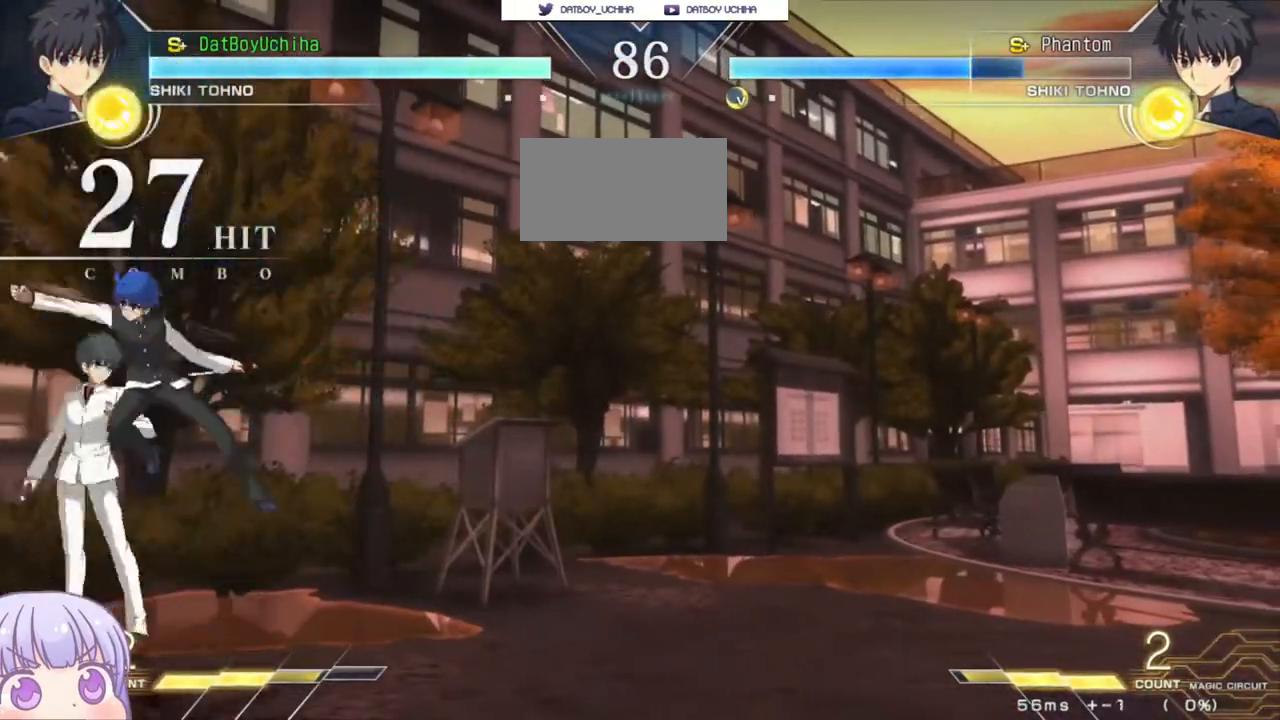
{"buttons": [], "left_stick": "down-right", "events": [[33, "left_stick", "down-right"], [167, "SQUARE", "down"], [250, "SQUARE", "up"], [383, "SQUARE", "down"], [450, "SQUARE", "up"]]}
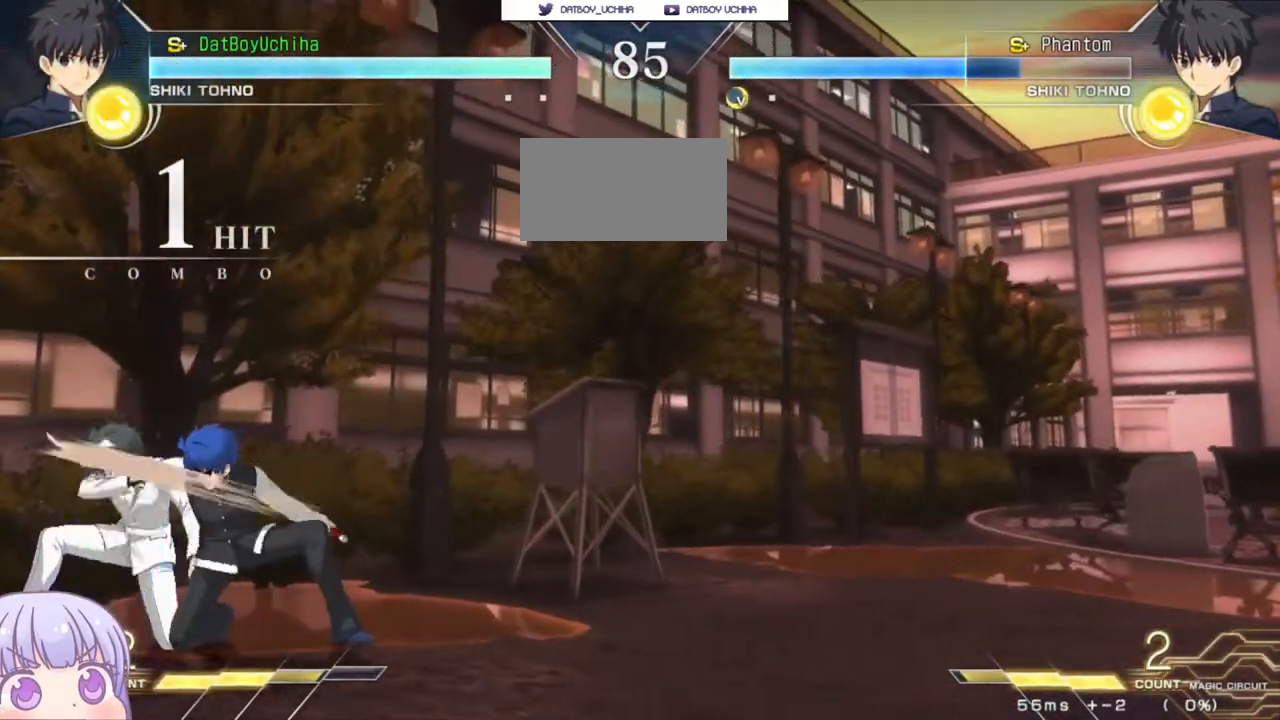
{"buttons": [], "left_stick": "down-right", "events": [[267, "SQUARE", "down"], [300, "SQUARE", "up"]]}
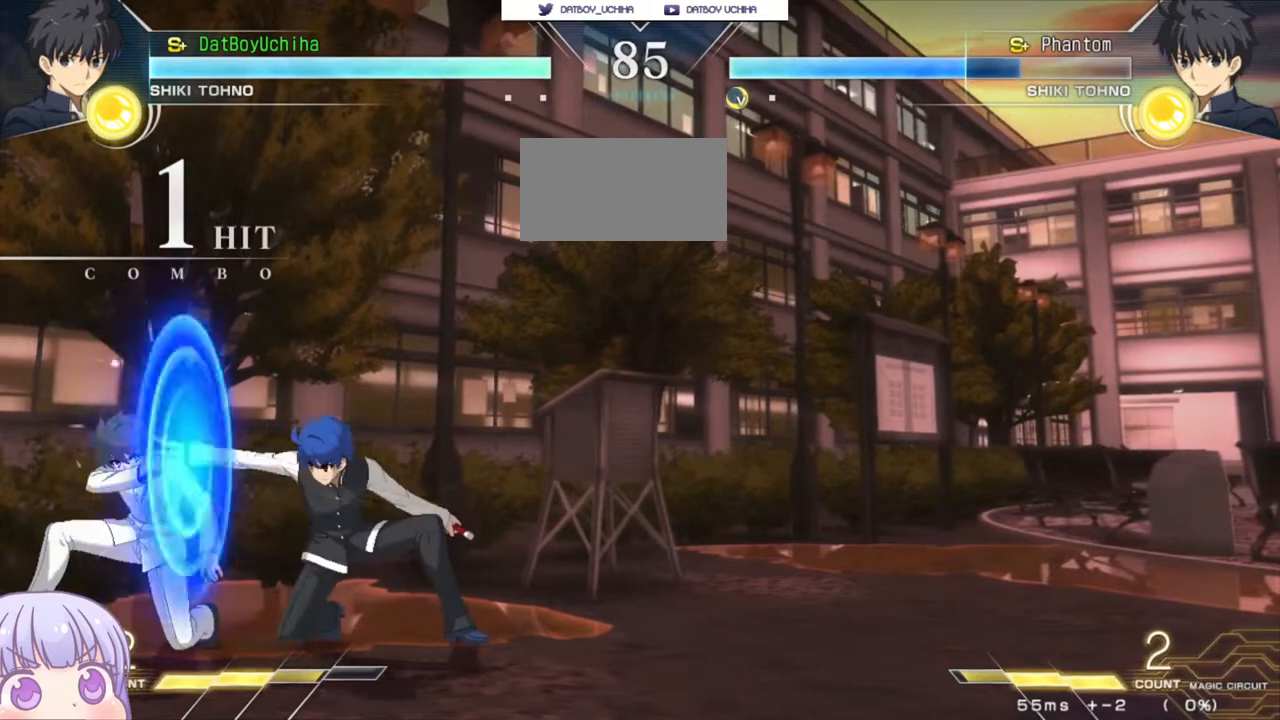
{"buttons": ["R1"], "left_stick": "center", "events": [[100, "TRIANGLE", "down"], [133, "TRIANGLE", "up"], [217, "left_stick", "center"], [333, "R1", "down"]]}
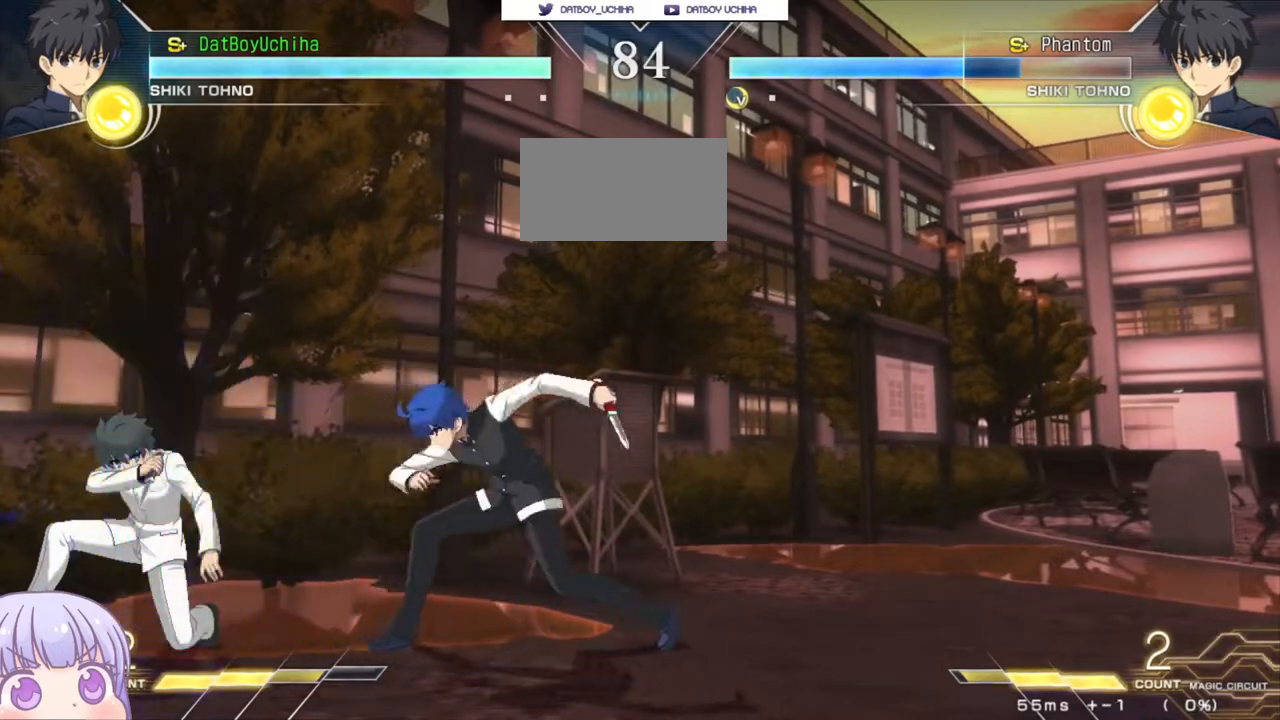
{"buttons": ["R1"], "left_stick": "down", "events": [[100, "R1", "up"], [133, "left_stick", "down"], [450, "R1", "down"]]}
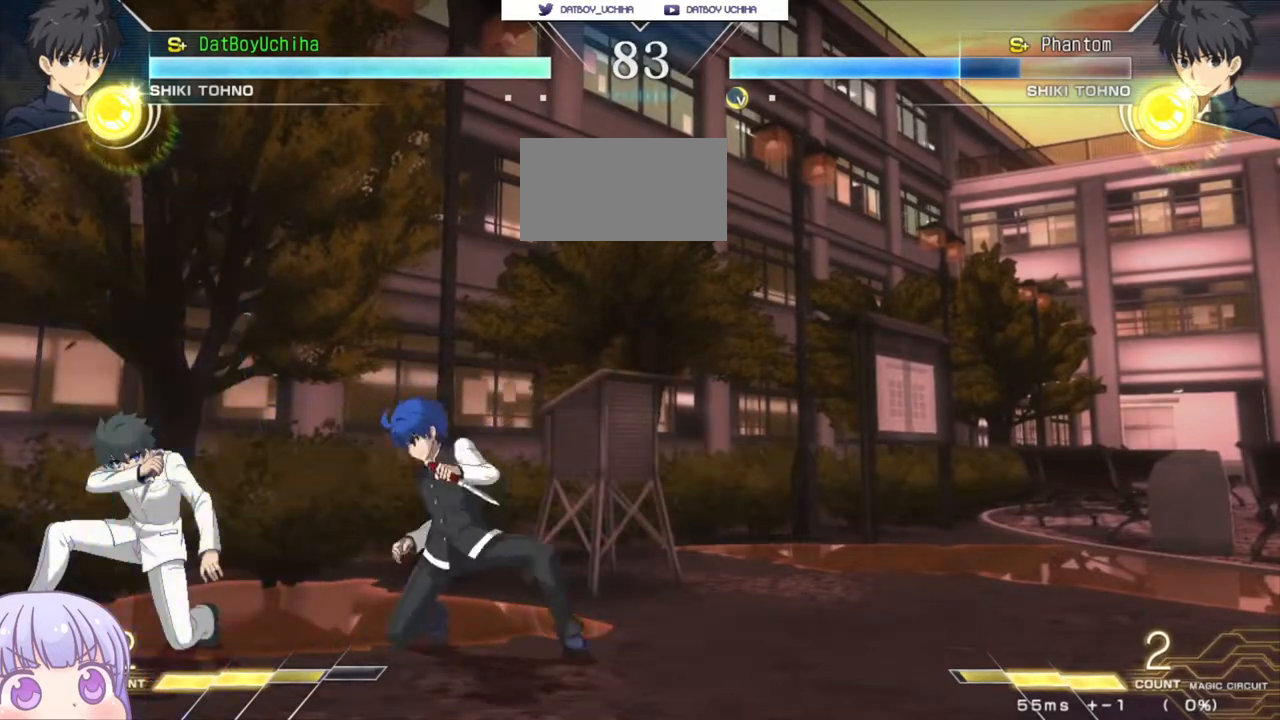
{"buttons": [], "left_stick": "down-right", "events": [[33, "R1", "up"], [50, "left_stick", "center"], [183, "SQUARE", "down"], [250, "SQUARE", "up"], [450, "left_stick", "down-right"]]}
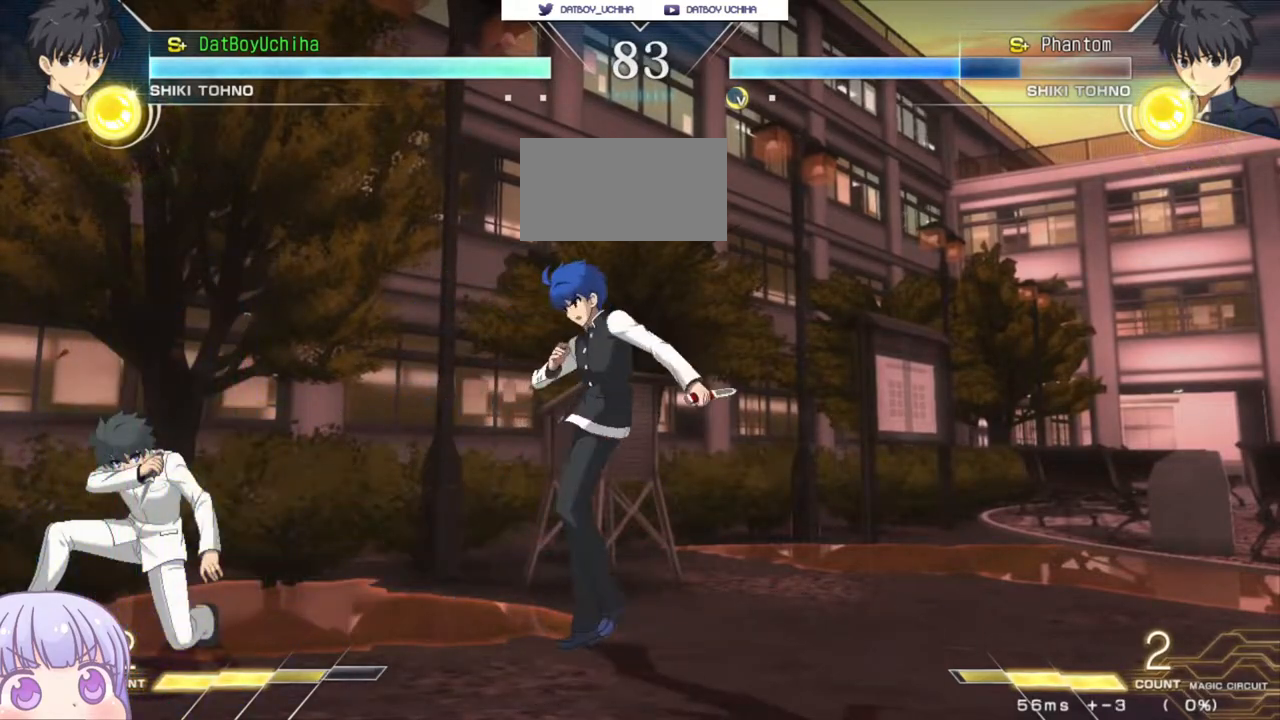
{"buttons": [], "left_stick": "center", "events": [[233, "left_stick", "left"], [283, "CIRCLE", "down"], [367, "CIRCLE", "up"], [467, "left_stick", "center"]]}
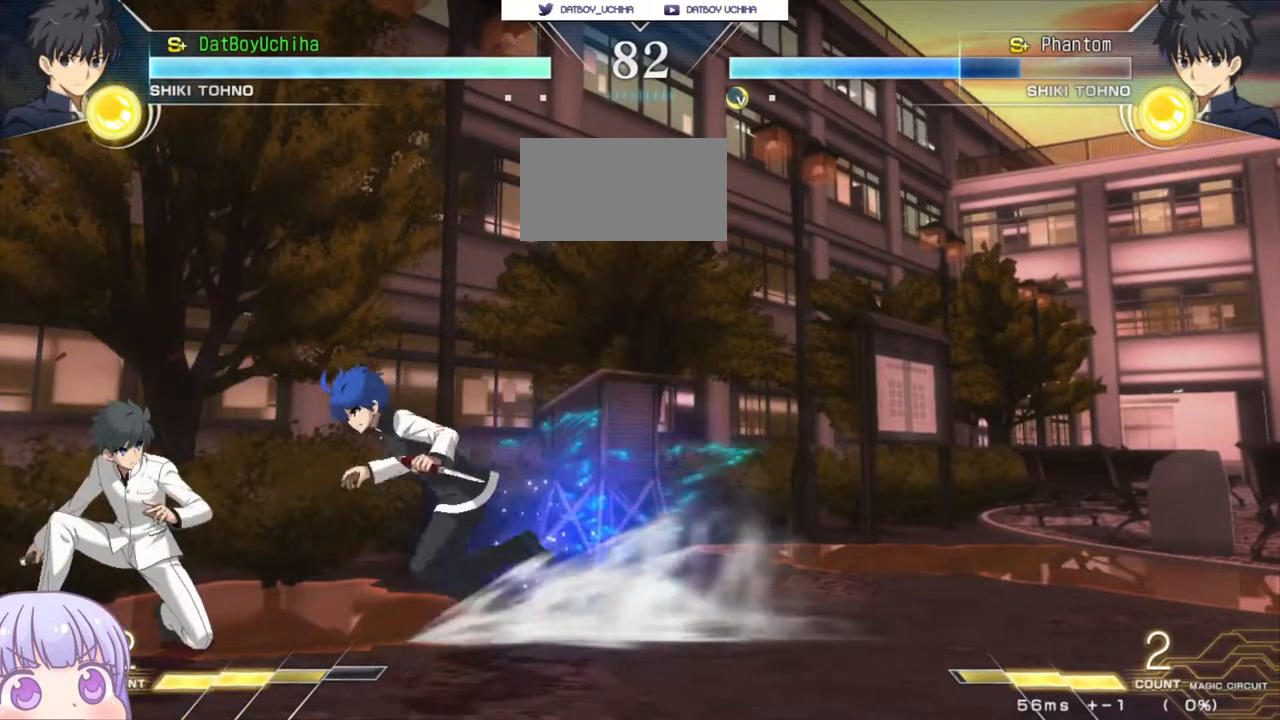
{"buttons": [], "left_stick": "right", "events": [[17, "TRIANGLE", "down"], [67, "TRIANGLE", "up"], [200, "left_stick", "right"], [300, "SQUARE", "down"], [367, "SQUARE", "up"]]}
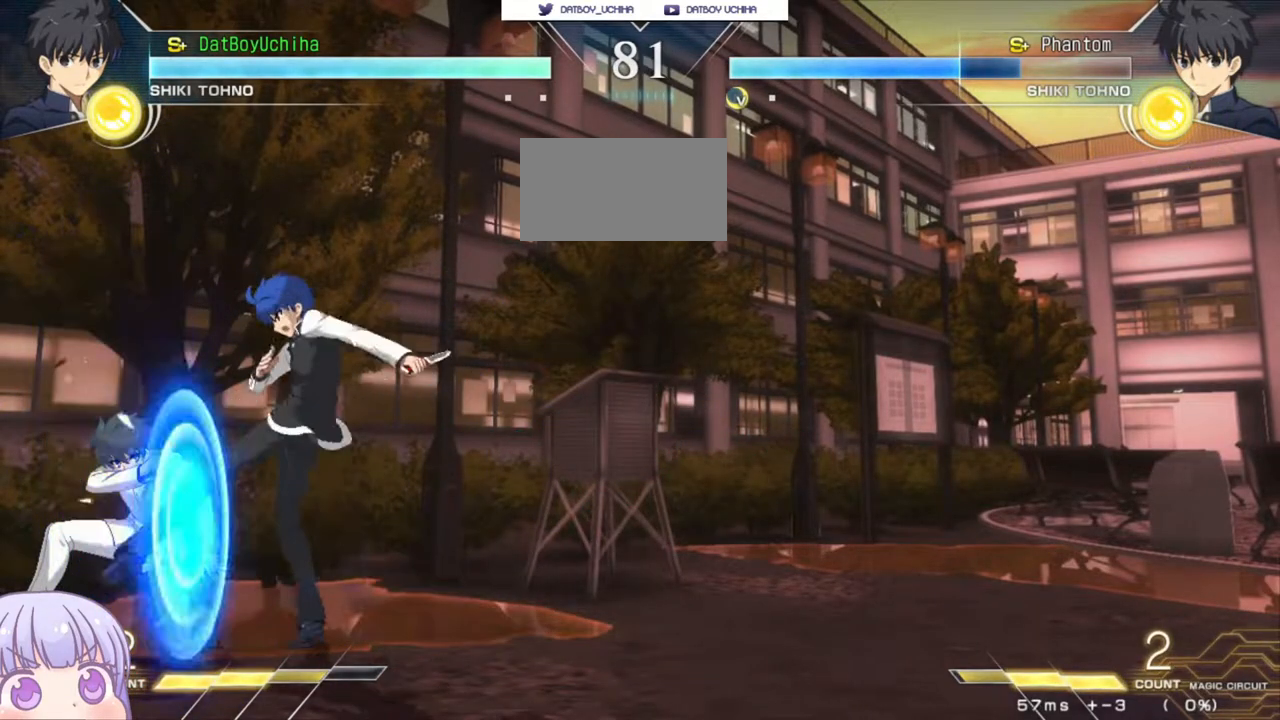
{"buttons": [], "left_stick": "down", "events": [[183, "R1", "down"], [233, "R1", "up"], [233, "left_stick", "center"], [367, "left_stick", "down"]]}
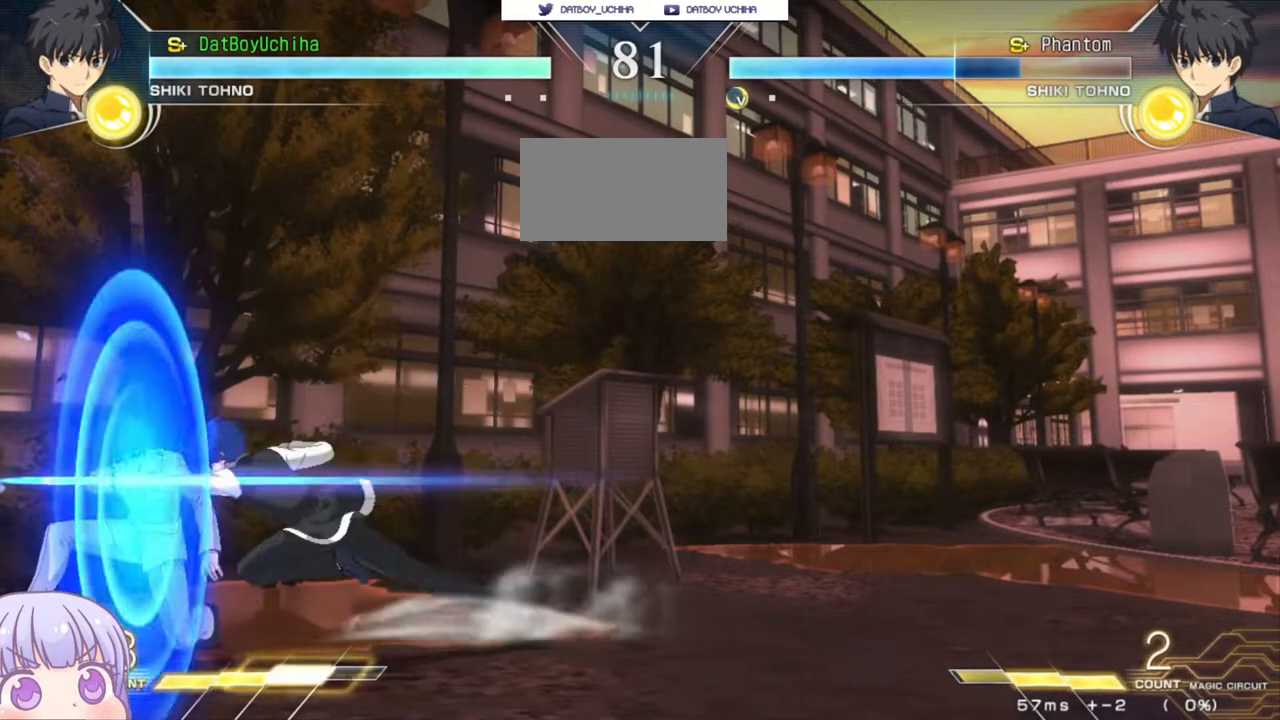
{"buttons": [], "left_stick": "down", "events": [[150, "R1", "down"], [200, "R1", "up"], [433, "TRIANGLE", "down"], [483, "TRIANGLE", "up"]]}
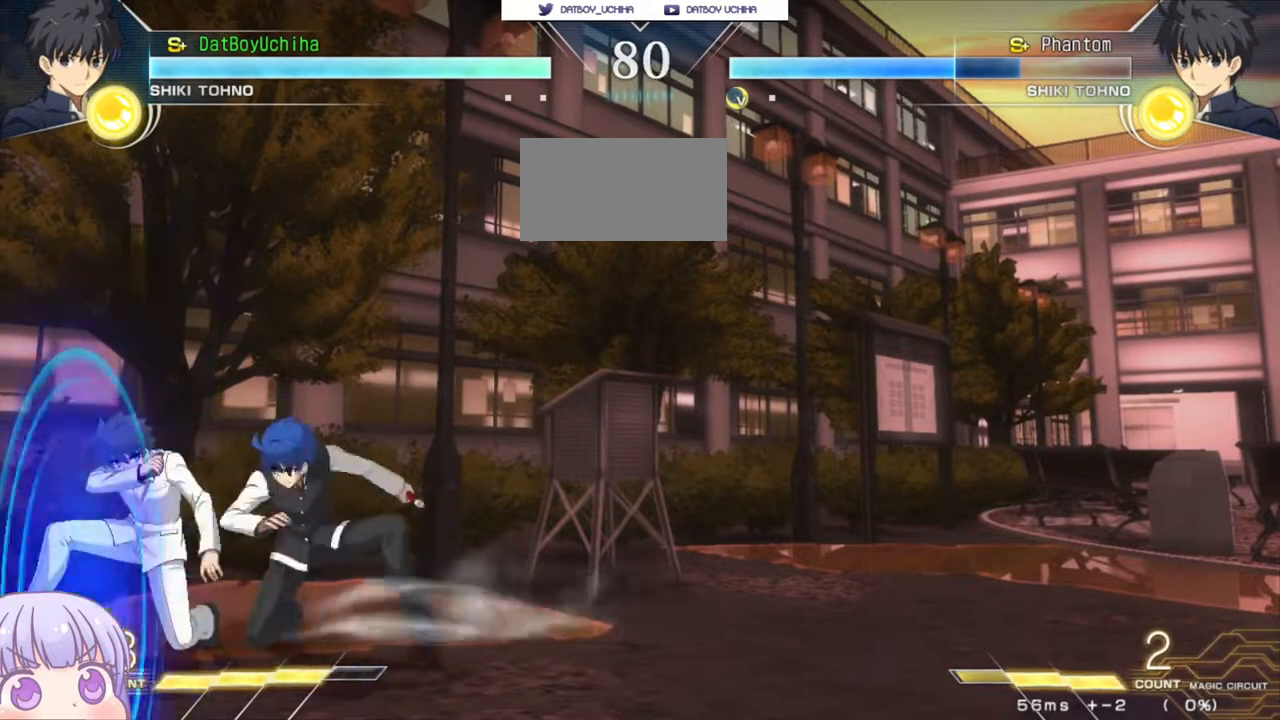
{"buttons": ["SQUARE"], "left_stick": "center", "events": [[367, "left_stick", "down-right"], [500, "SQUARE", "down"], [500, "left_stick", "center"]]}
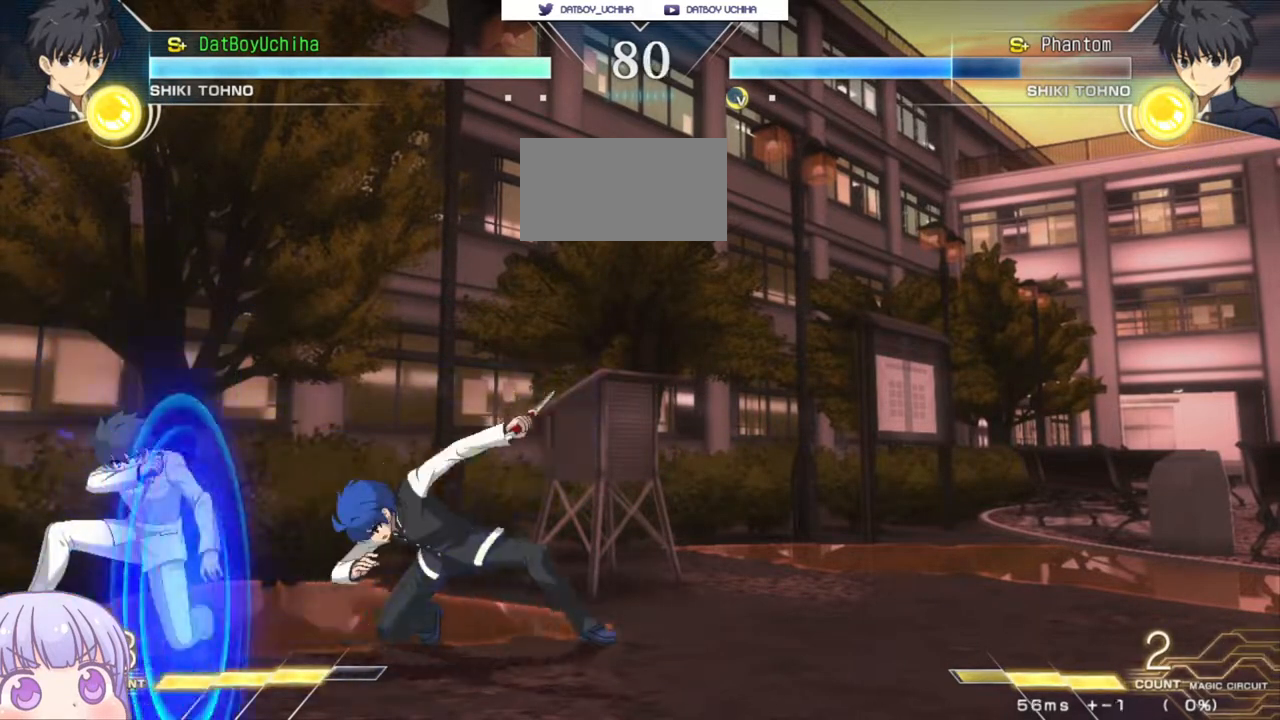
{"buttons": [], "left_stick": "center", "events": [[50, "SQUARE", "up"], [150, "left_stick", "right"], [417, "left_stick", "center"], [433, "SQUARE", "down"], [500, "SQUARE", "up"]]}
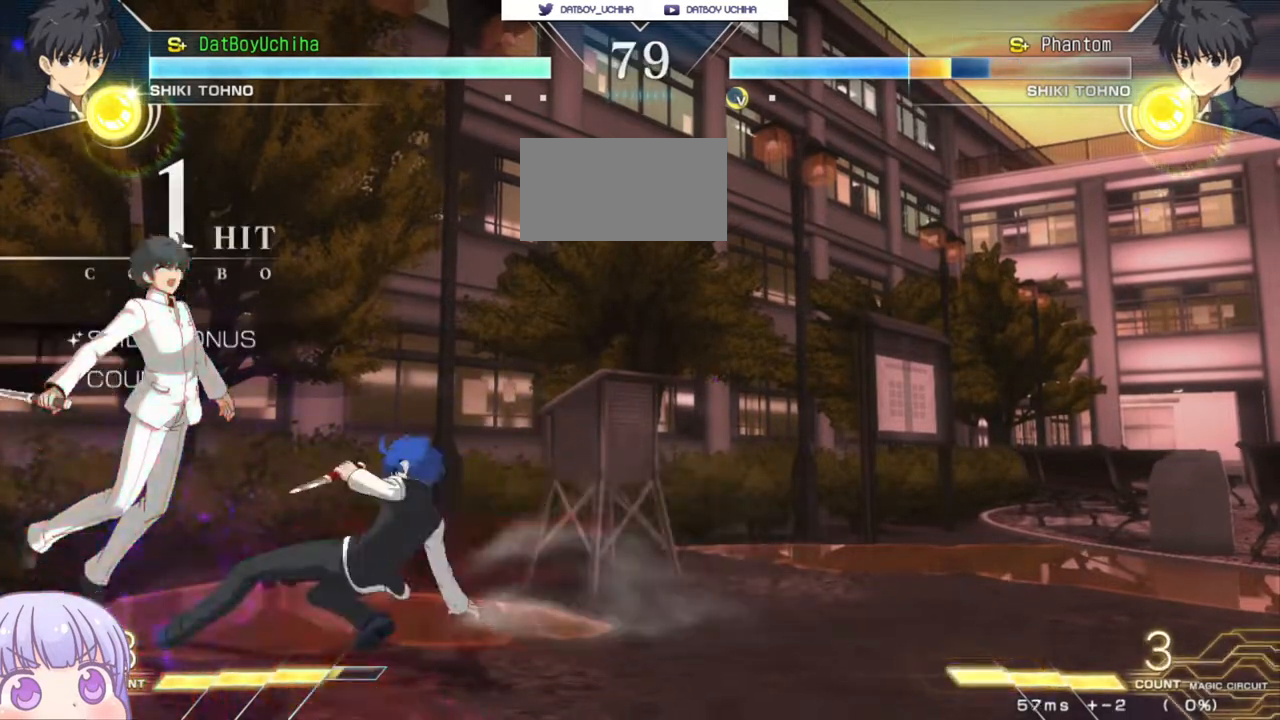
{"buttons": [], "left_stick": "center", "events": [[117, "left_stick", "right"], [200, "left_stick", "center"]]}
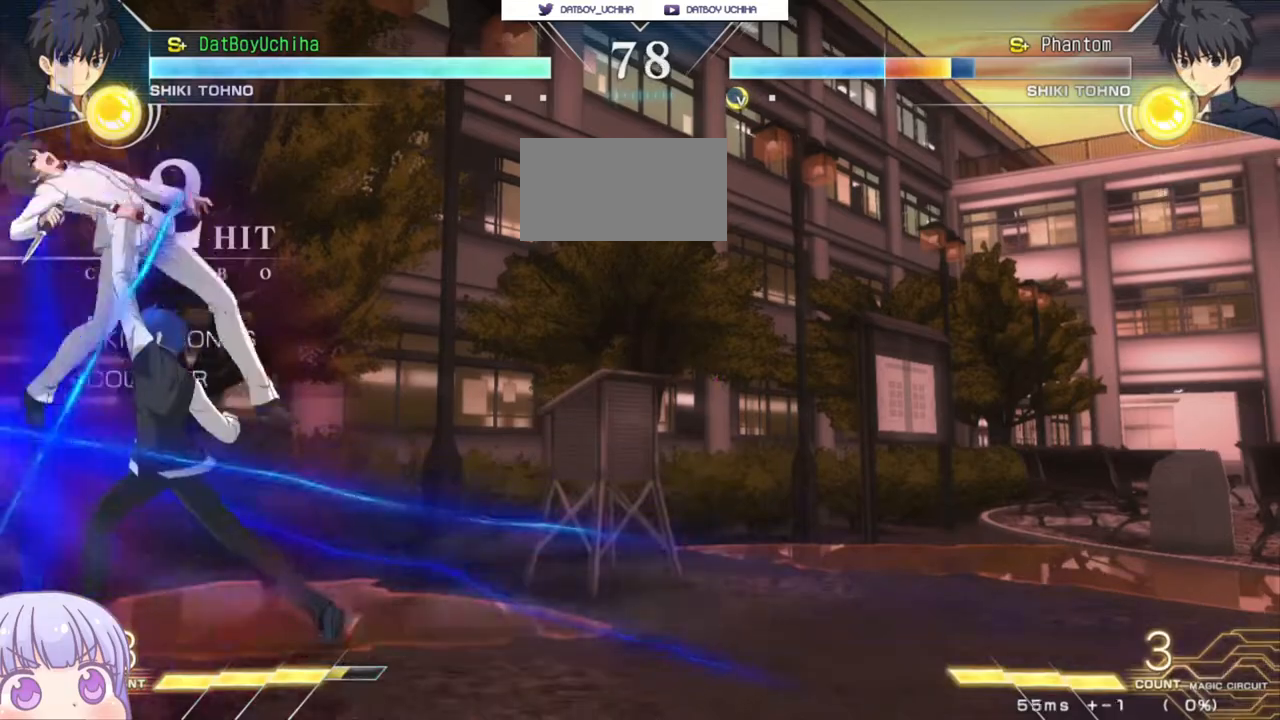
{"buttons": ["TRIANGLE"], "left_stick": "center", "events": [[150, "left_stick", "down"], [233, "R1", "down"], [317, "R1", "up"], [367, "left_stick", "right"], [417, "left_stick", "center"], [450, "TRIANGLE", "down"]]}
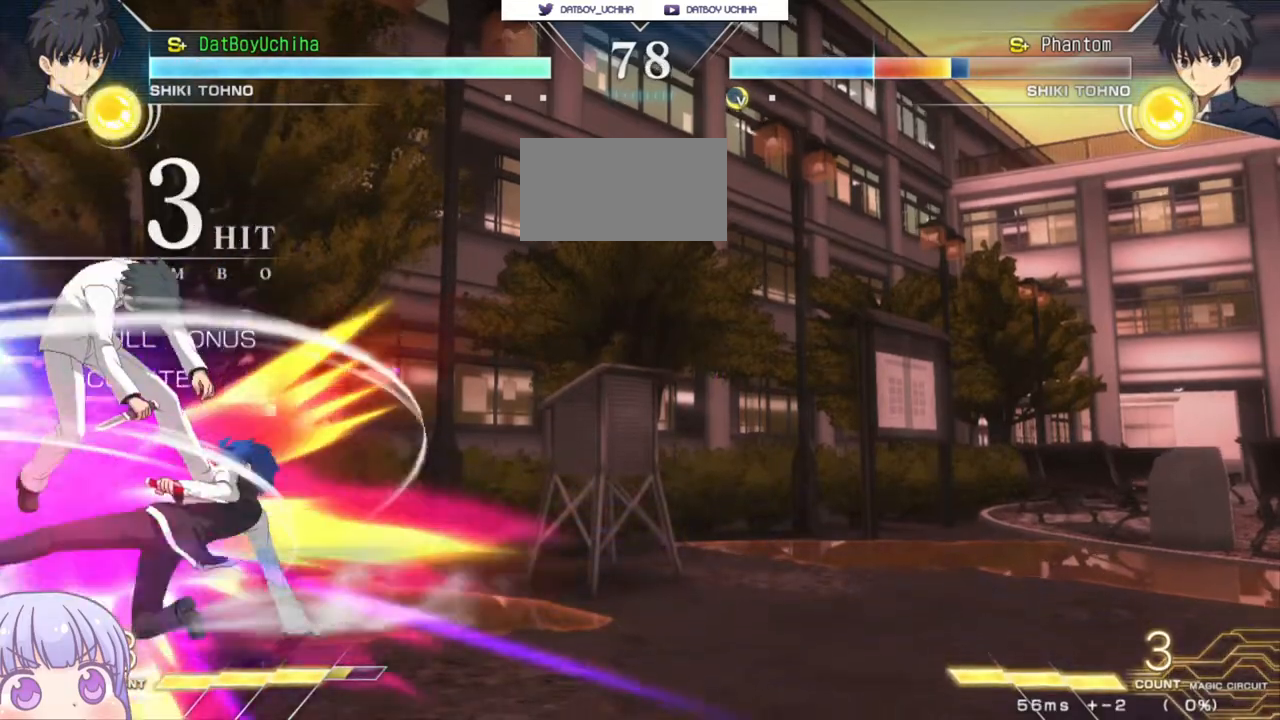
{"buttons": [], "left_stick": "center", "events": [[17, "TRIANGLE", "up"]]}
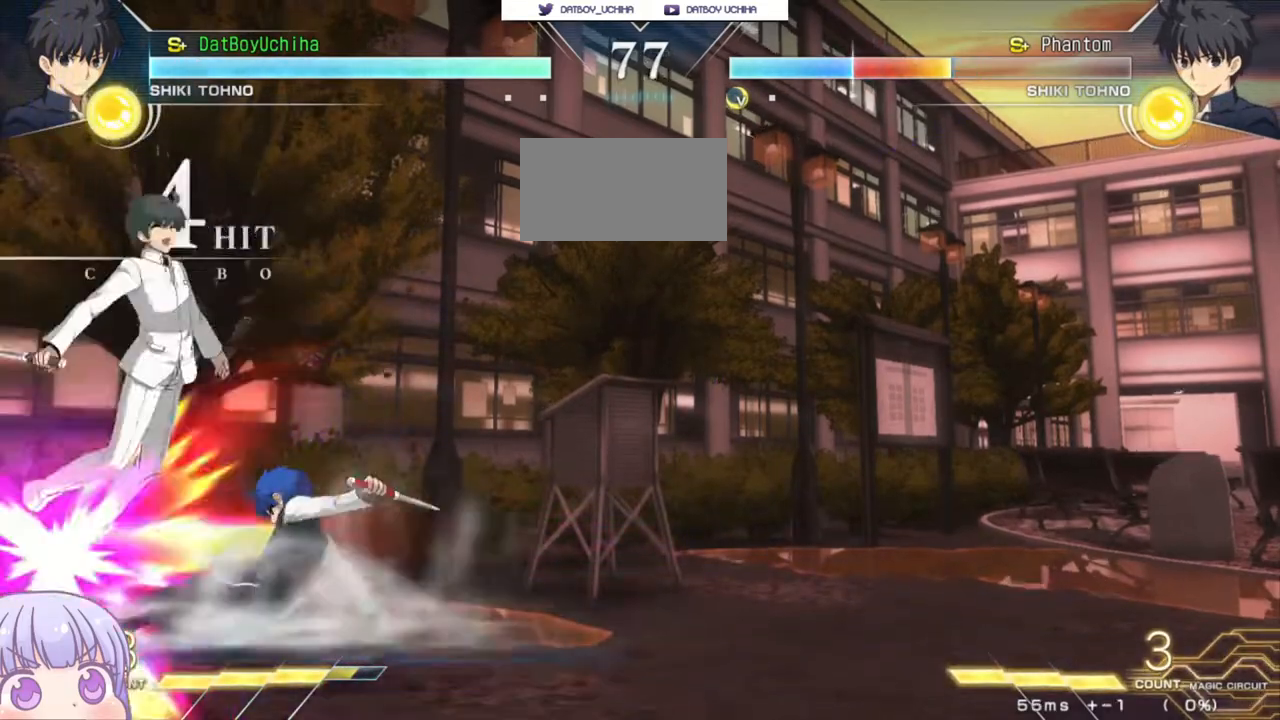
{"buttons": [], "left_stick": "up", "events": [[33, "TRIANGLE", "down"], [100, "TRIANGLE", "up"], [383, "left_stick", "up"]]}
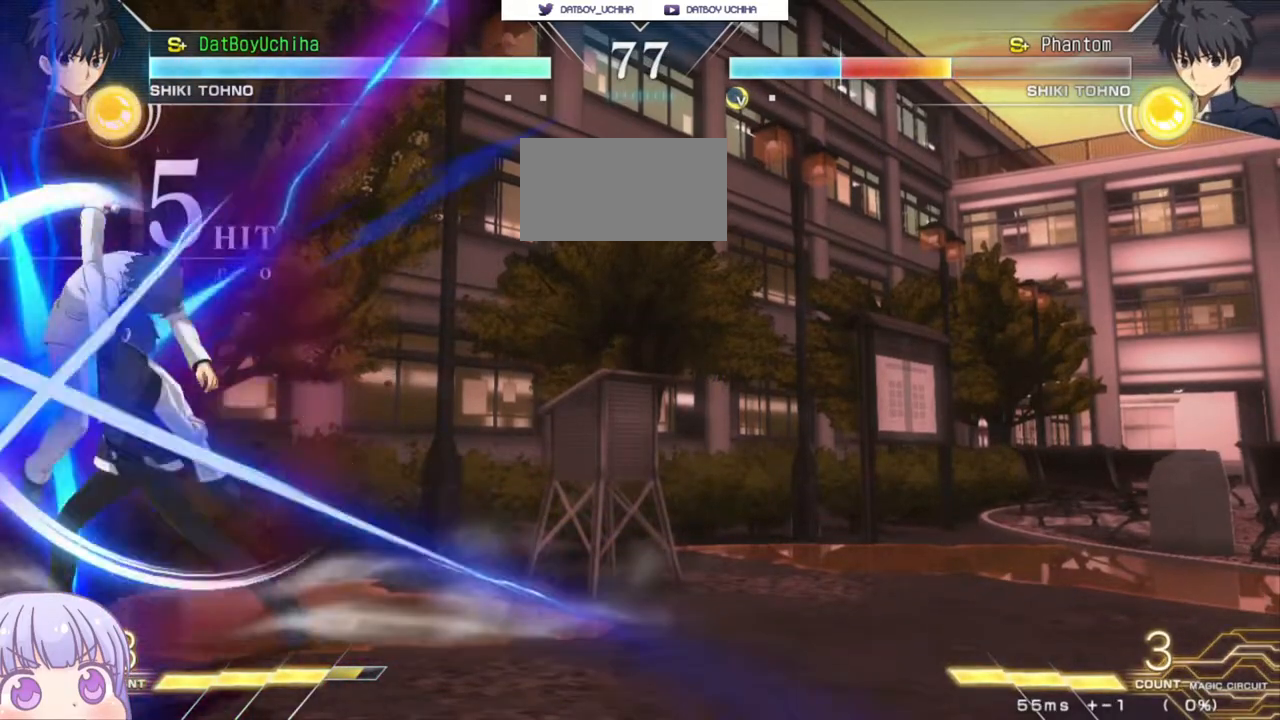
{"buttons": [], "left_stick": "center", "events": [[33, "R1", "down"], [33, "left_stick", "center"], [417, "R1", "up"]]}
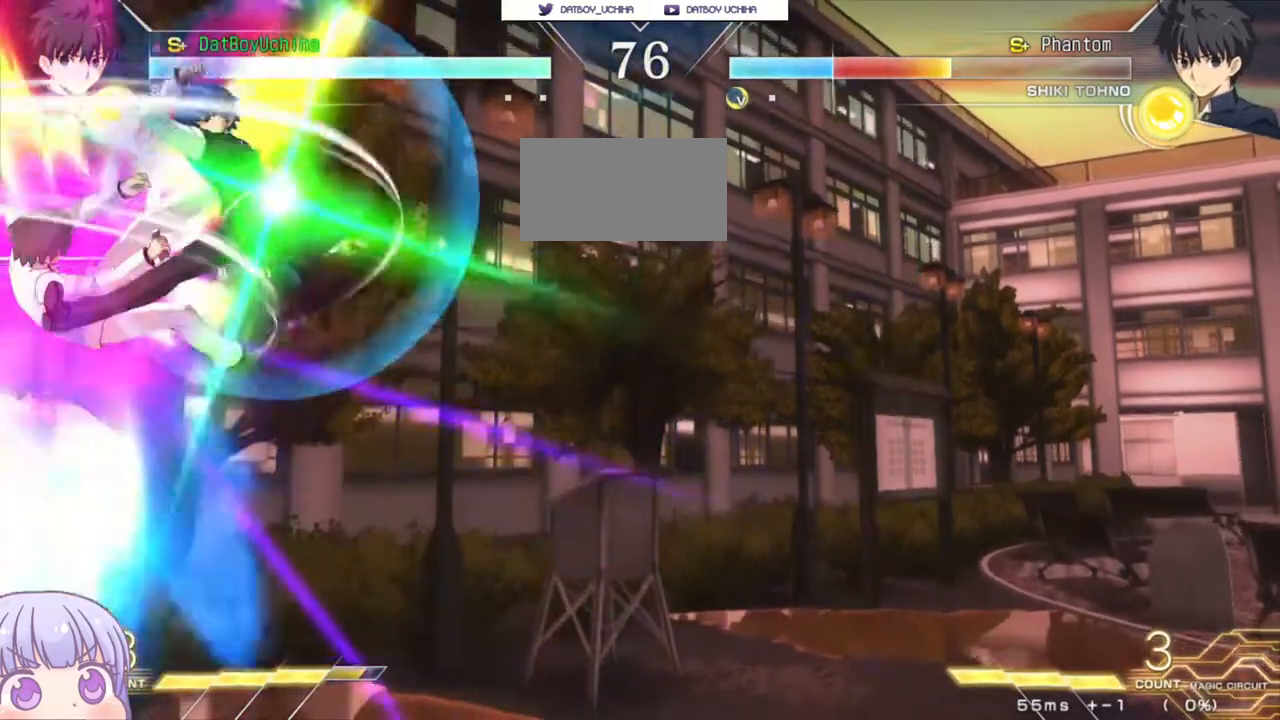
{"buttons": [], "left_stick": "center", "events": [[133, "TRIANGLE", "down"], [200, "TRIANGLE", "up"]]}
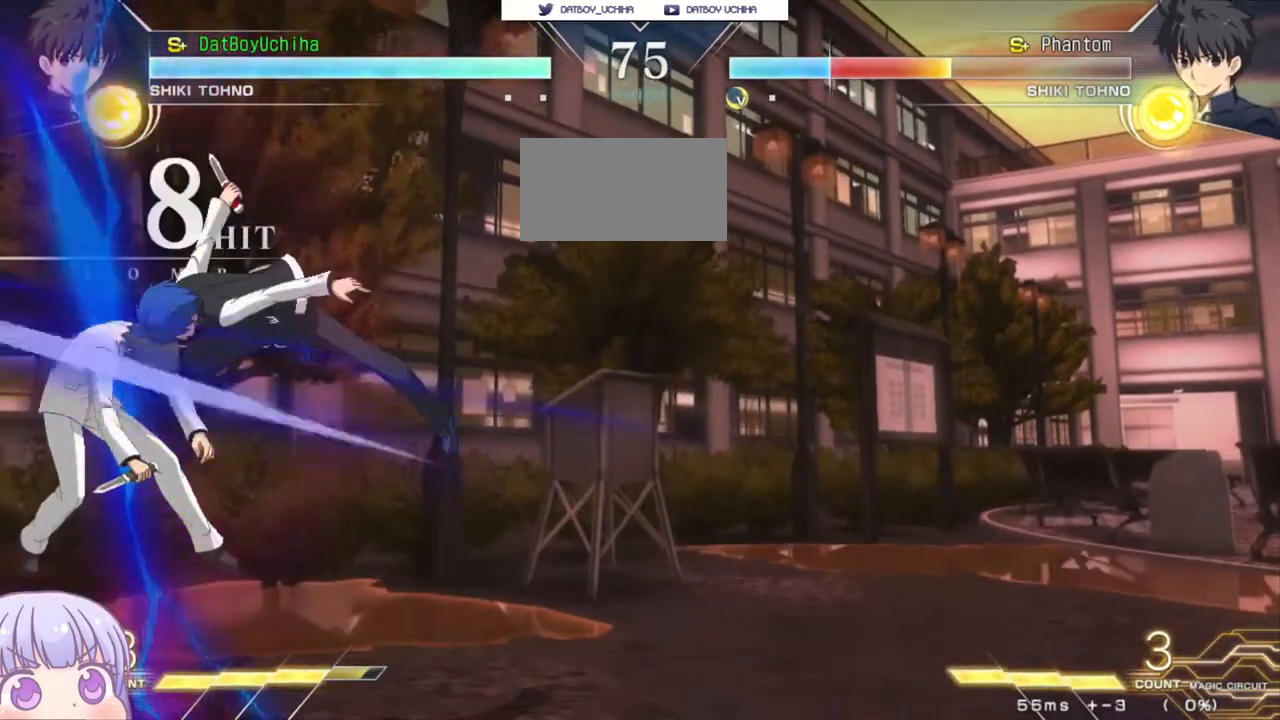
{"buttons": ["TRIANGLE"], "left_stick": "center", "events": [[100, "TRIANGLE", "down"], [183, "TRIANGLE", "up"], [467, "TRIANGLE", "down"]]}
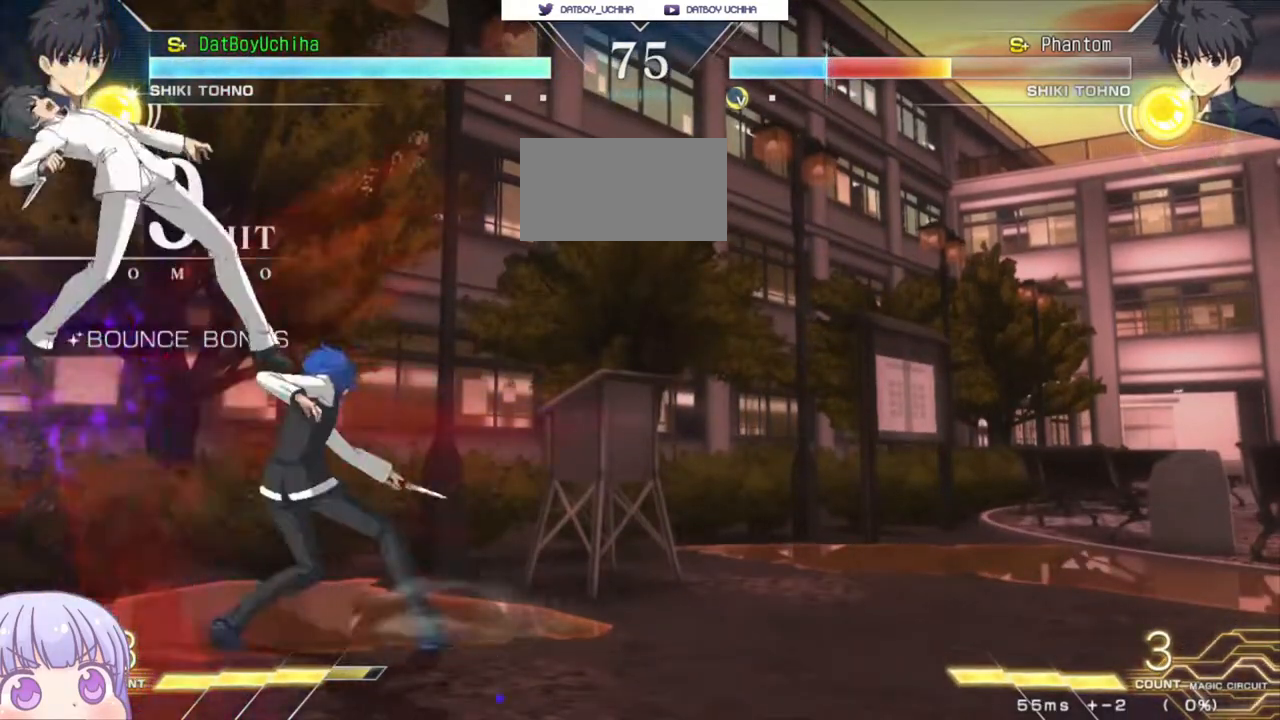
{"buttons": [], "left_stick": "center", "events": [[50, "TRIANGLE", "up"], [183, "TRIANGLE", "down"], [267, "TRIANGLE", "up"]]}
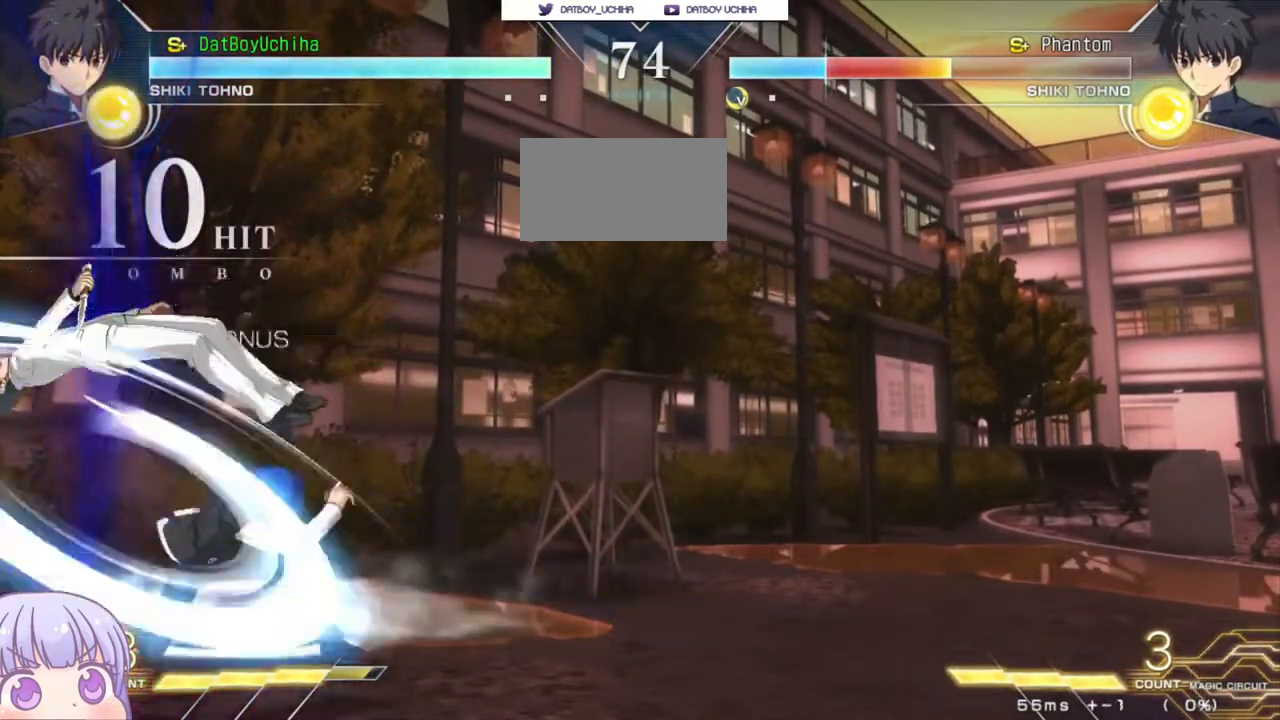
{"buttons": [], "left_stick": "center", "events": [[17, "left_stick", "right"], [50, "R1", "down"], [50, "TRIANGLE", "down"], [100, "R1", "up"], [117, "TRIANGLE", "up"], [167, "left_stick", "center"]]}
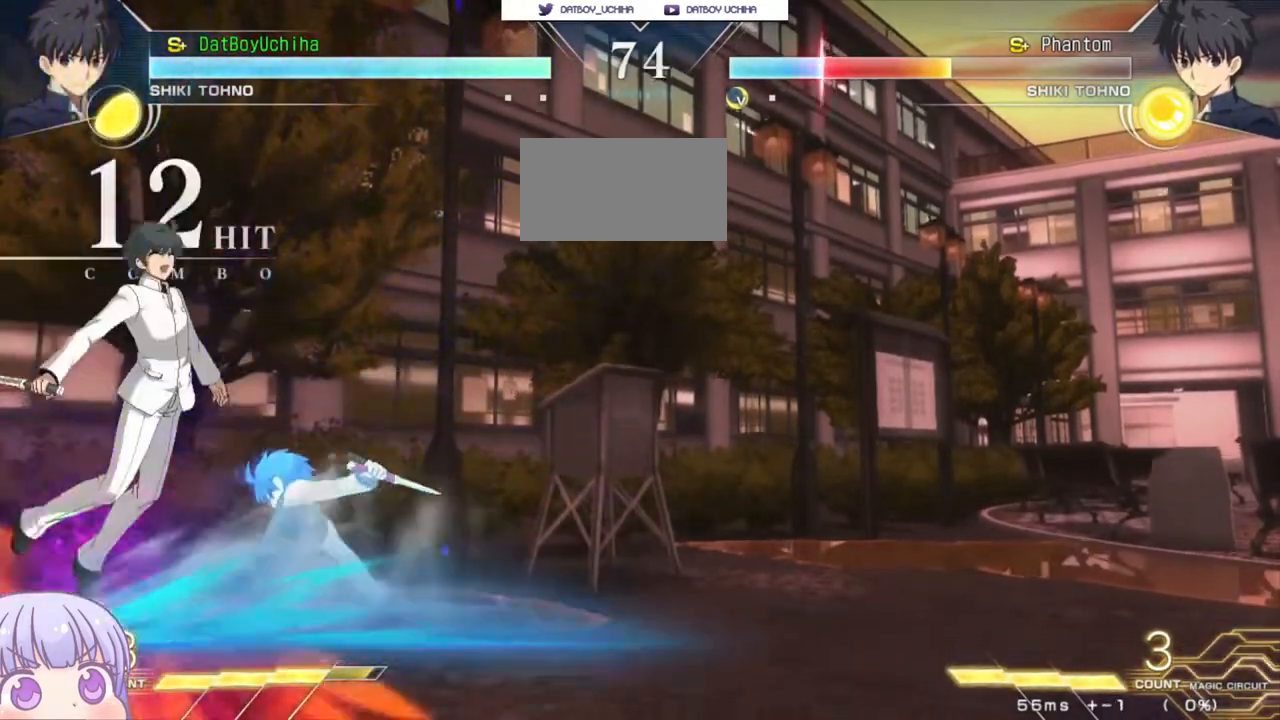
{"buttons": [], "left_stick": "down", "events": [[450, "left_stick", "down"]]}